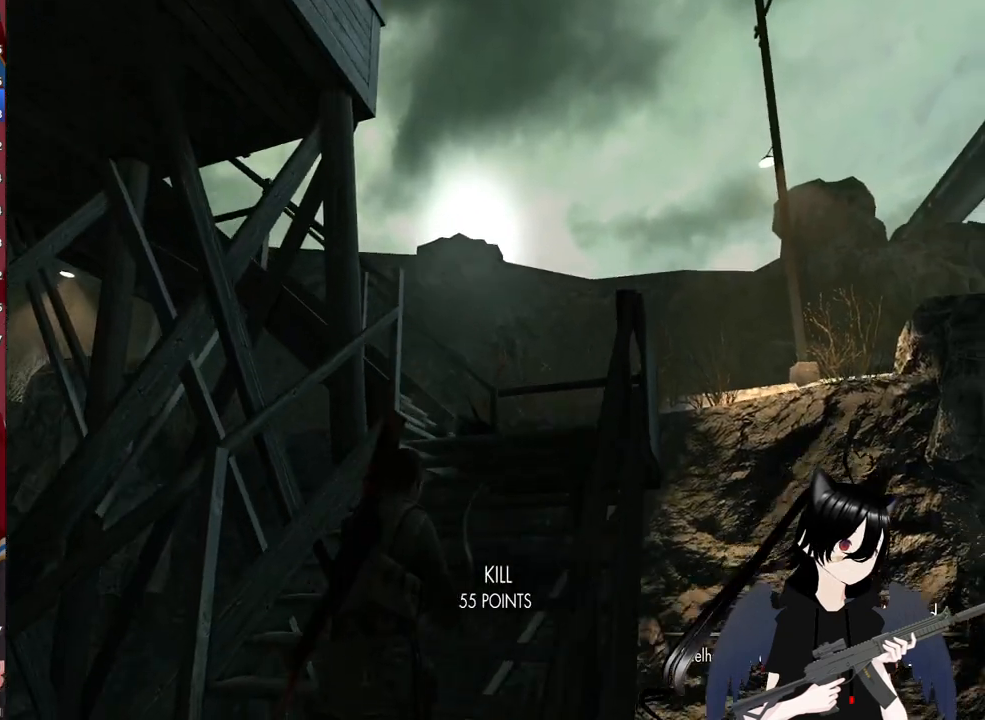
Gameplay with keyboard and mouse; each line is a JSON object with the keys and mouse buttons held at the frame after it. "events" lists presses ("down") and releases ("up") of "1", "2", "3", "4", "5", "a", "alt", "c", "caps_lock", "ctrl", "d", "e", "f", "g", "q", "r", "s", "shift", "space", "t", "tab", "v", "w", "x", "z", "mouse_left", "mouse_wheel" and "mouse_right" between this image and that frame as [ms after this image, input, new state], when the widget could be followed in between. "mouse_left", "mouse_wheel", "mouse_right" = the "left", "wheel", "right" buttons of the "mouse" list. No other keys are recorded. "wheel" means that the mouse wheel is clicked or scrolled. "mouse_move" is the direction in which the mouse moves at that frame (one of eight, or "still"), when it could be read.
{"keys": ["d", "w"], "mouse": [], "mouse_move": "still", "events": [[220, "d", "down"], [220, "w", "up"], [420, "w", "down"]]}
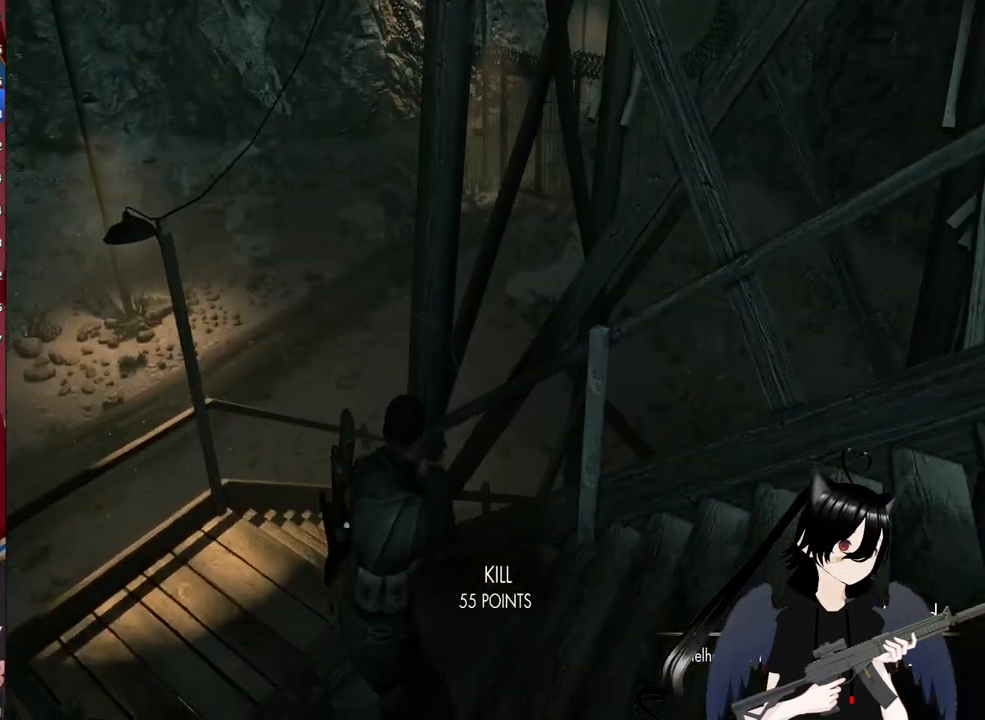
{"keys": ["w"], "mouse": [], "mouse_move": "left", "events": [[20, "d", "up"], [200, "r", "down"], [300, "r", "up"]]}
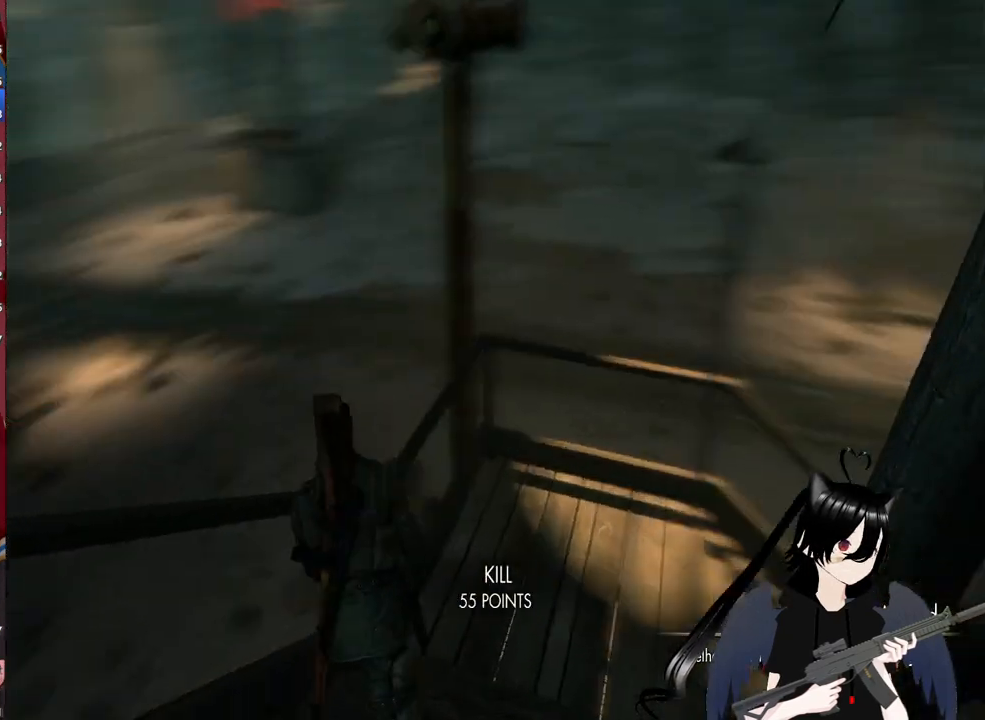
{"keys": ["space", "w"], "mouse": [], "mouse_move": "up", "events": [[160, "space", "down"], [300, "space", "up"], [500, "space", "down"]]}
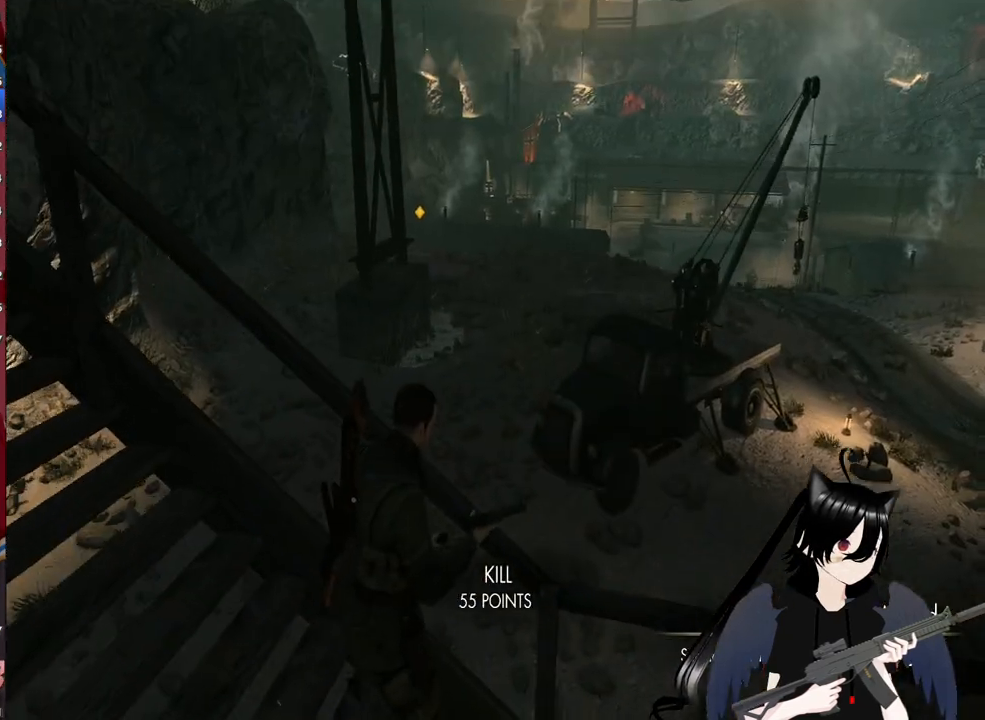
{"keys": ["d"], "mouse": [], "mouse_move": "still", "events": [[140, "space", "up"], [240, "d", "down"], [420, "w", "up"]]}
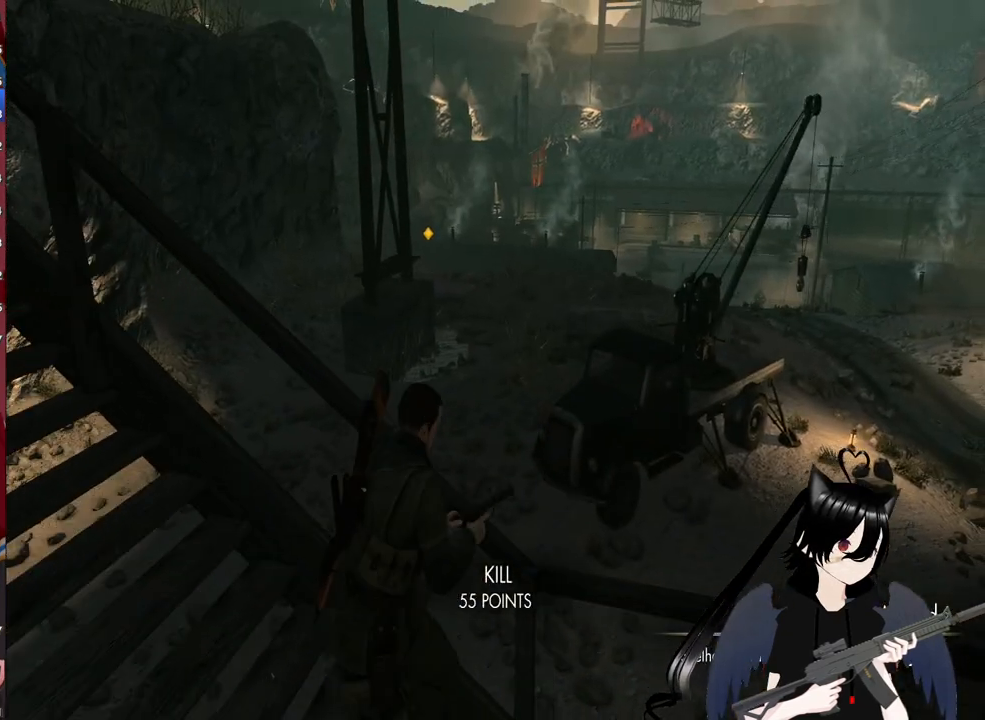
{"keys": ["w"], "mouse": [], "mouse_move": "still", "events": [[200, "w", "down"], [300, "d", "up"], [300, "space", "down"], [440, "space", "up"]]}
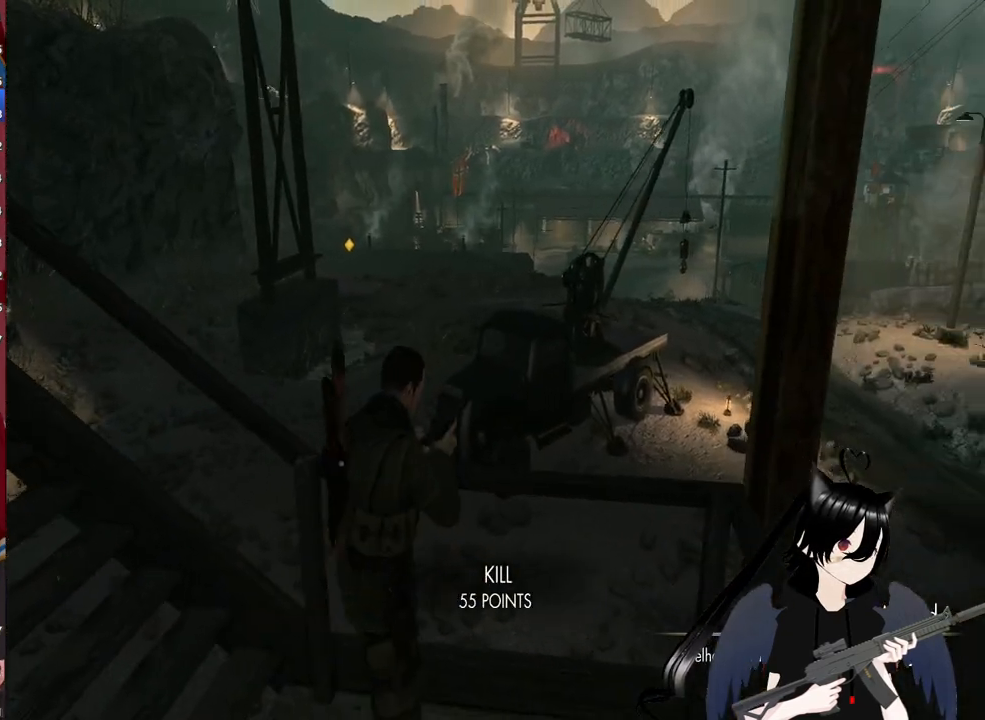
{"keys": ["d", "w"], "mouse": [], "mouse_move": "right", "events": [[120, "space", "down"], [260, "space", "up"], [320, "d", "down"]]}
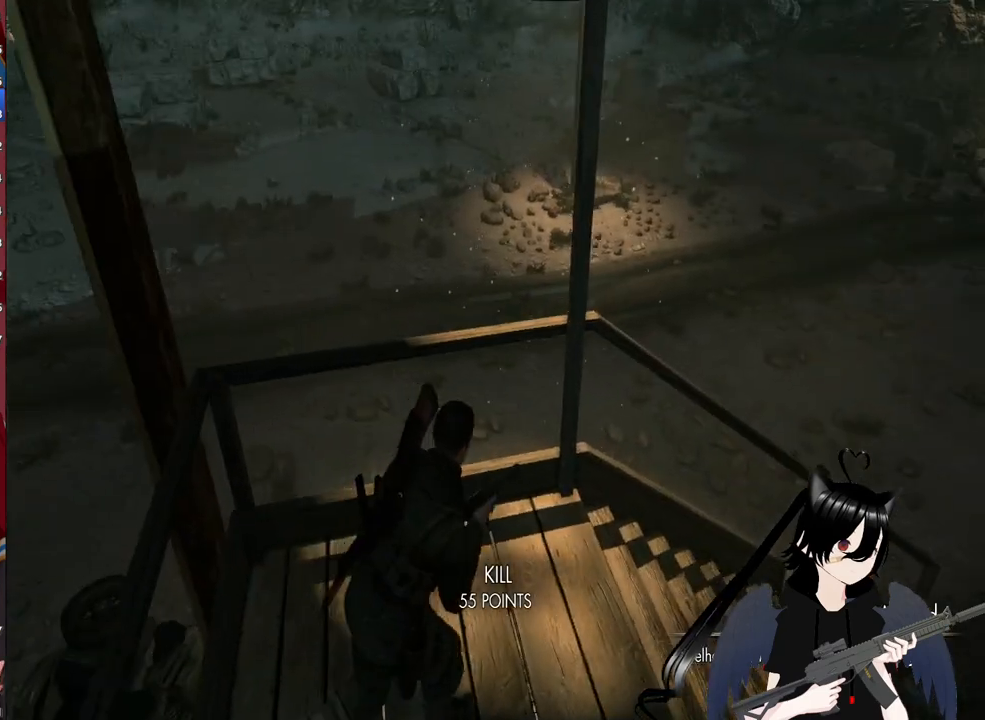
{"keys": ["shift", "w"], "mouse": [], "mouse_move": "right", "events": [[100, "shift", "down"], [140, "d", "up"]]}
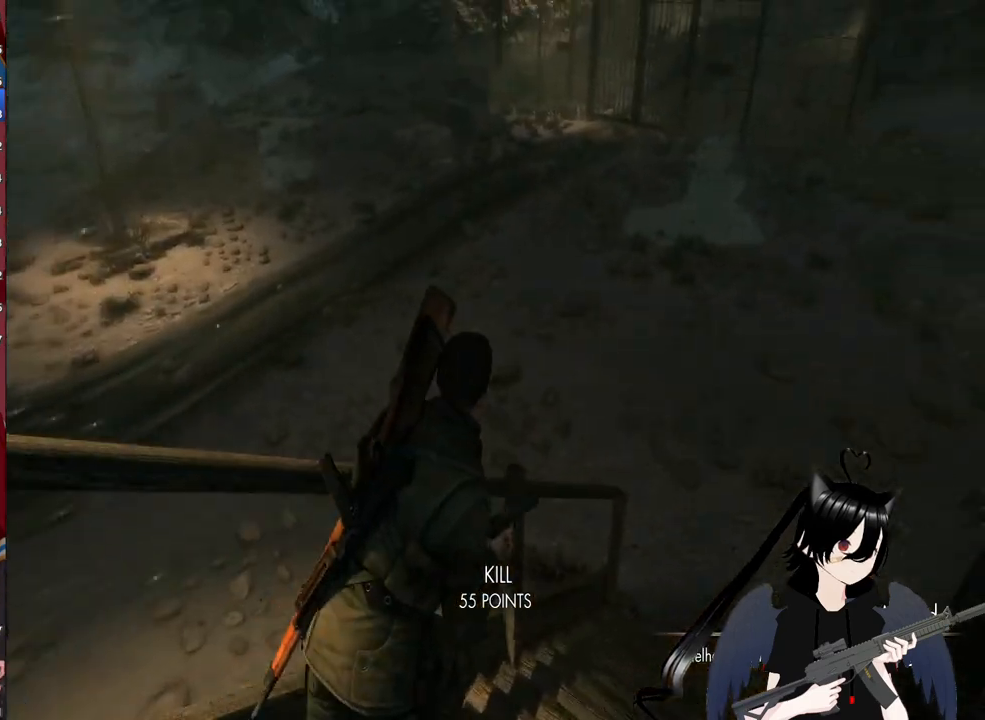
{"keys": ["shift", "w"], "mouse": [], "mouse_move": "up-left", "events": []}
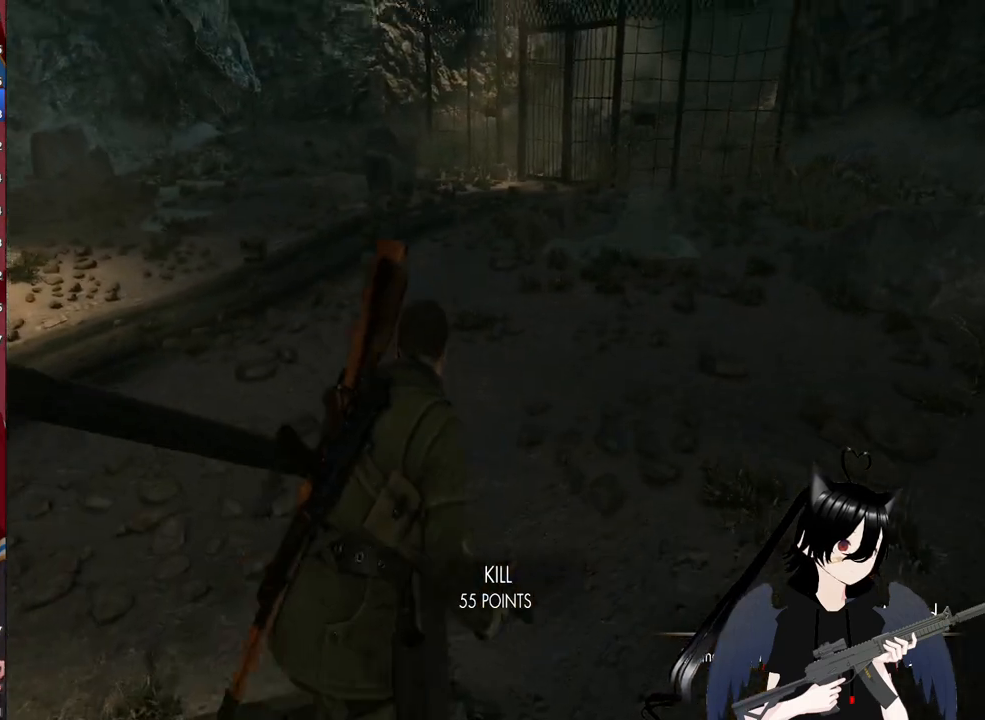
{"keys": ["d", "w"], "mouse": [], "mouse_move": "left", "events": [[80, "shift", "up"], [500, "d", "down"]]}
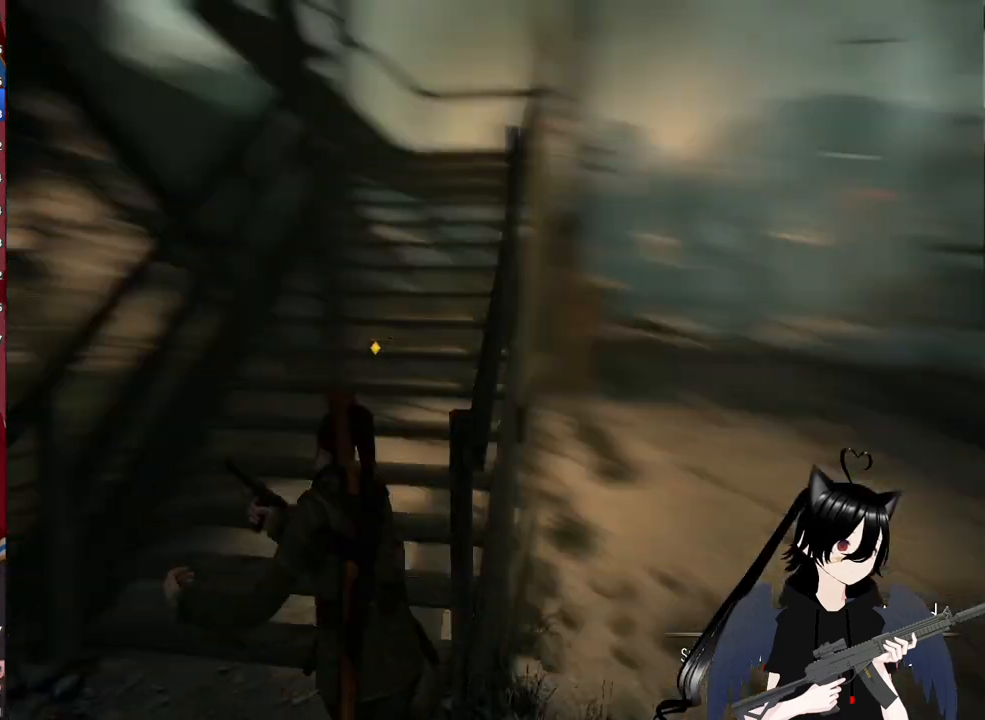
{"keys": ["d", "w"], "mouse": [], "mouse_move": "left", "events": [[180, "w", "up"], [380, "w", "down"]]}
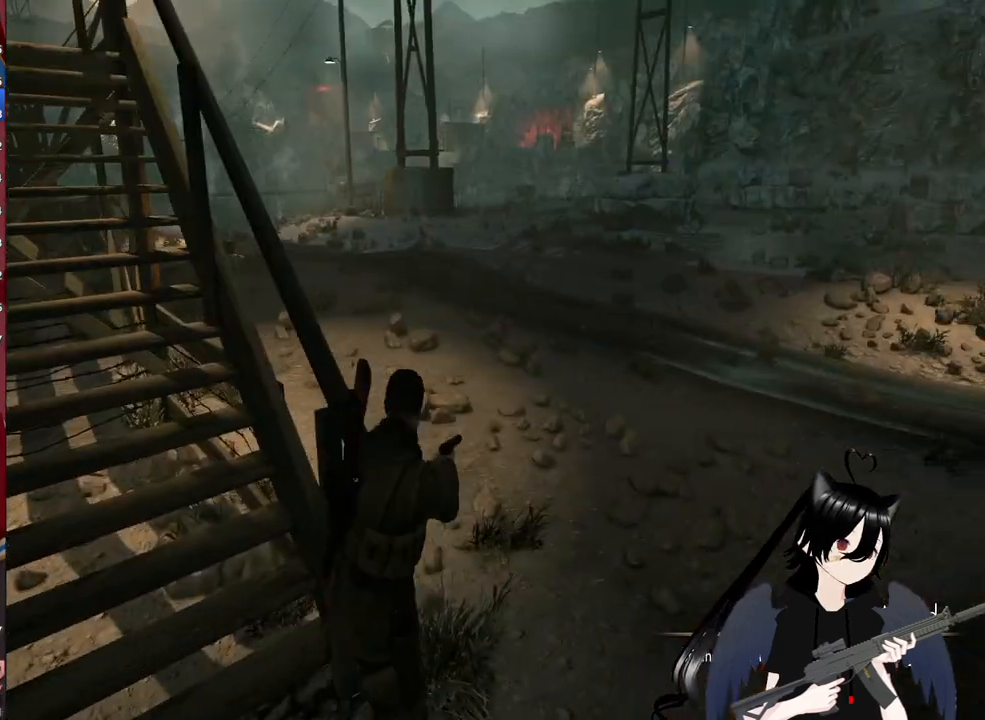
{"keys": ["d"], "mouse": [], "mouse_move": "right", "events": [[440, "w", "up"]]}
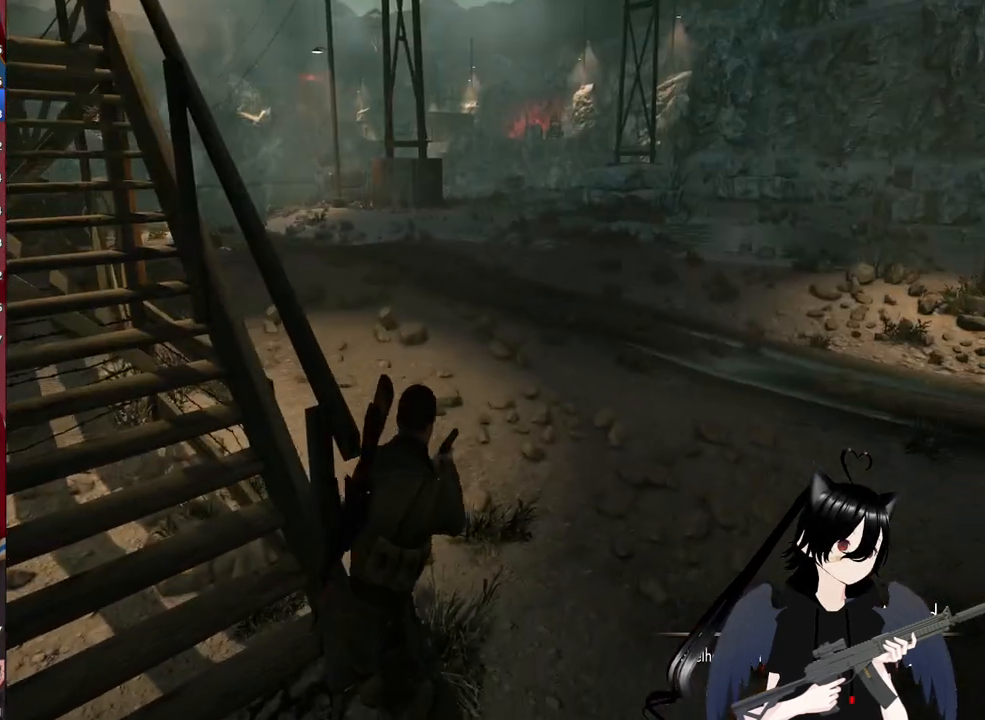
{"keys": ["shift", "w"], "mouse": [], "mouse_move": "up-left", "events": [[180, "w", "down"], [360, "d", "up"], [420, "shift", "down"]]}
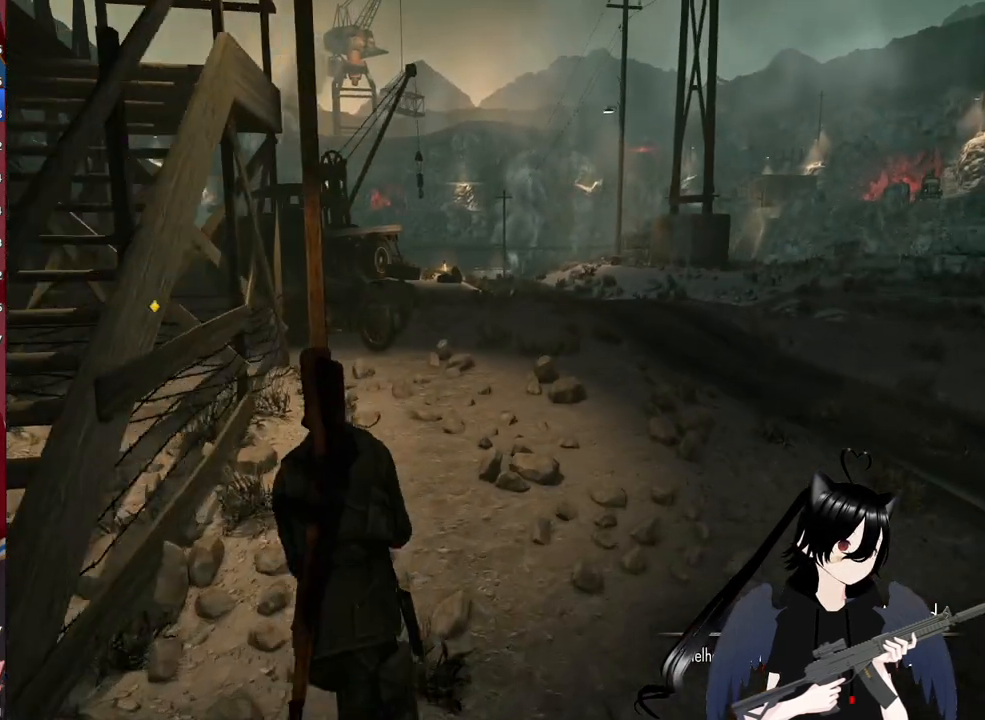
{"keys": ["shift", "w"], "mouse": [], "mouse_move": "left", "events": []}
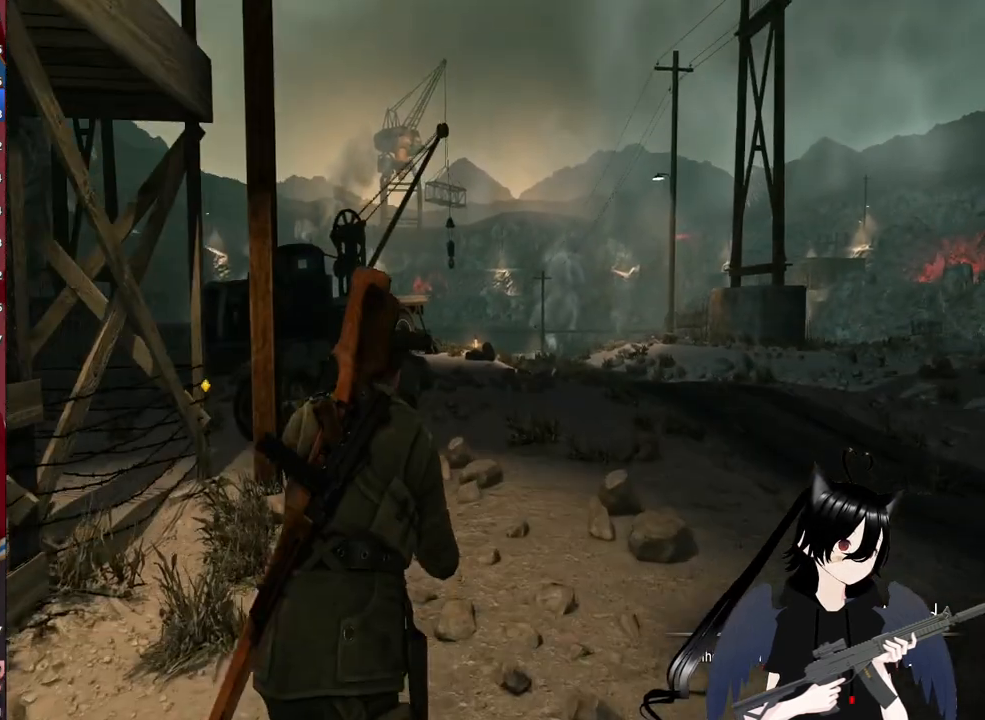
{"keys": ["shift", "w"], "mouse": [], "mouse_move": "still", "events": [[340, "d", "down"], [480, "d", "up"]]}
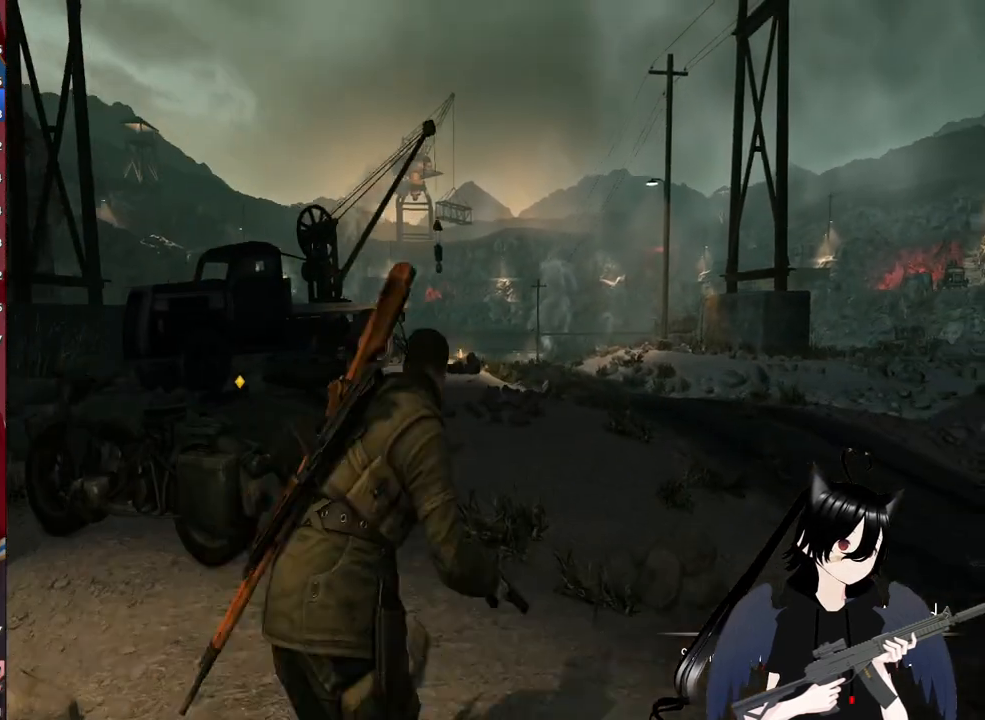
{"keys": ["shift", "w"], "mouse": [], "mouse_move": "still", "events": []}
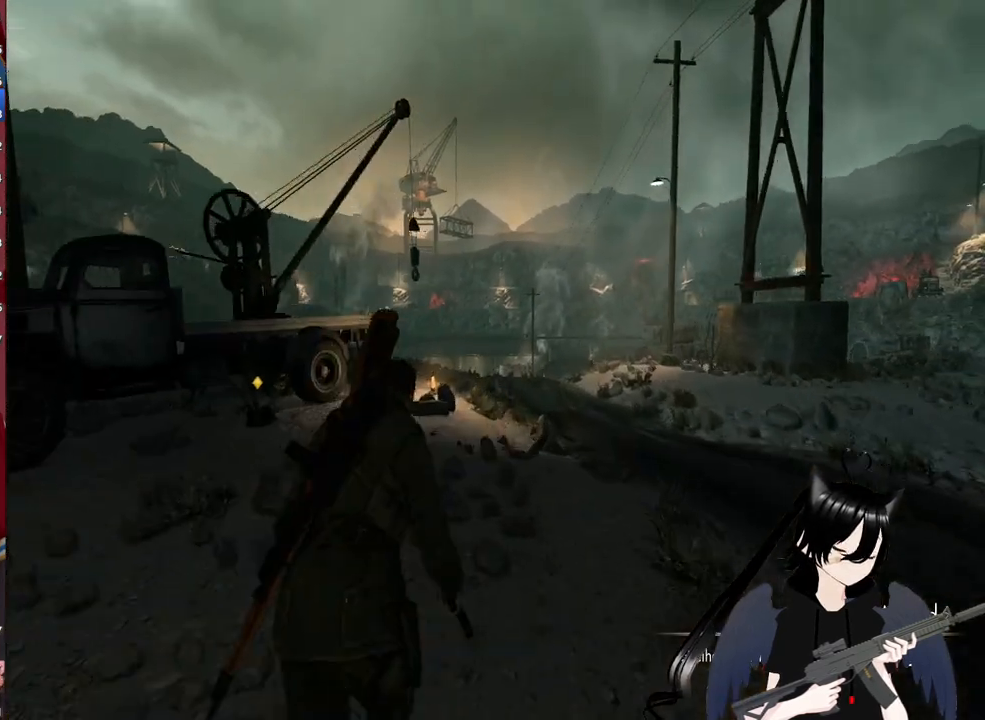
{"keys": ["shift", "w"], "mouse": [], "mouse_move": "still", "events": [[80, "a", "down"], [140, "a", "up"]]}
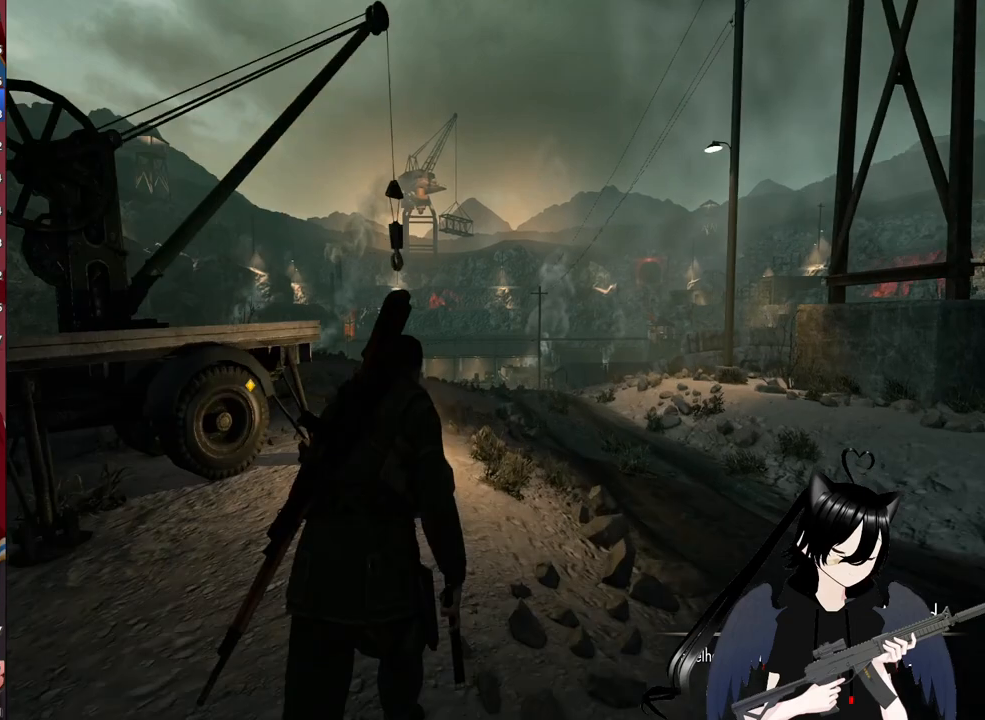
{"keys": ["shift", "w"], "mouse": [], "mouse_move": "down-left", "events": []}
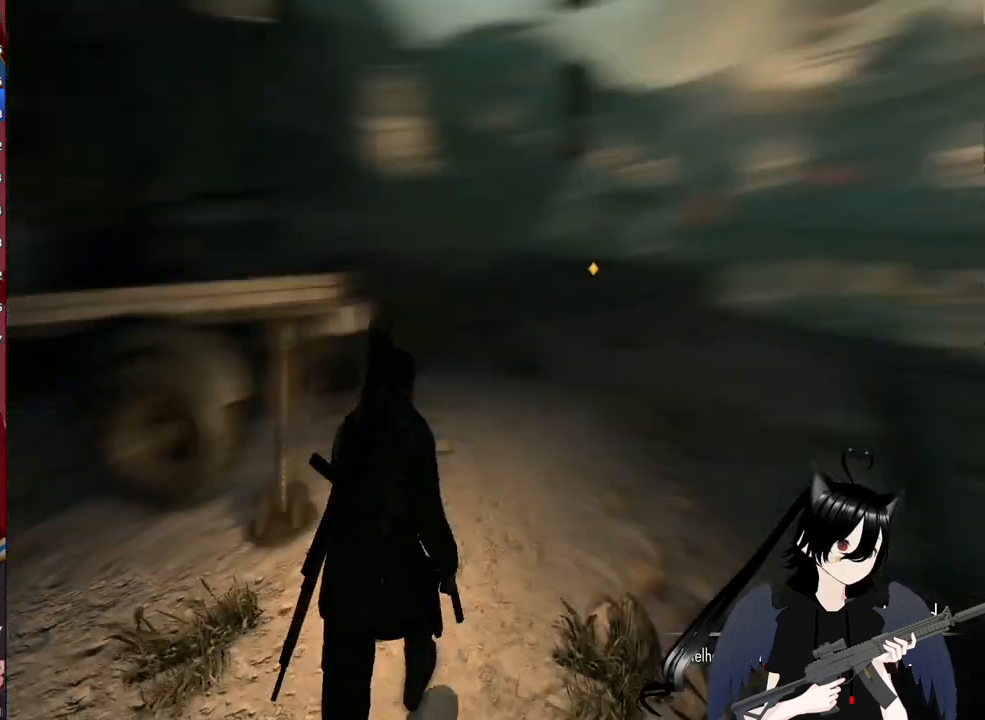
{"keys": ["w"], "mouse": [], "mouse_move": "right", "events": [[500, "shift", "up"]]}
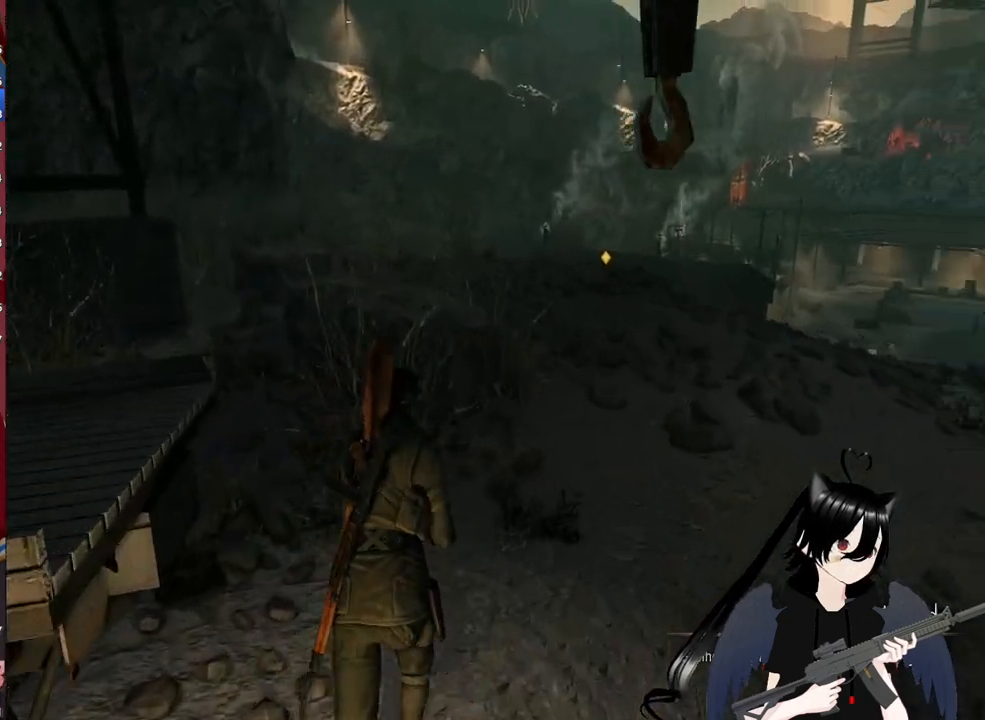
{"keys": ["1", "w"], "mouse": [], "mouse_move": "still", "events": [[460, "1", "down"]]}
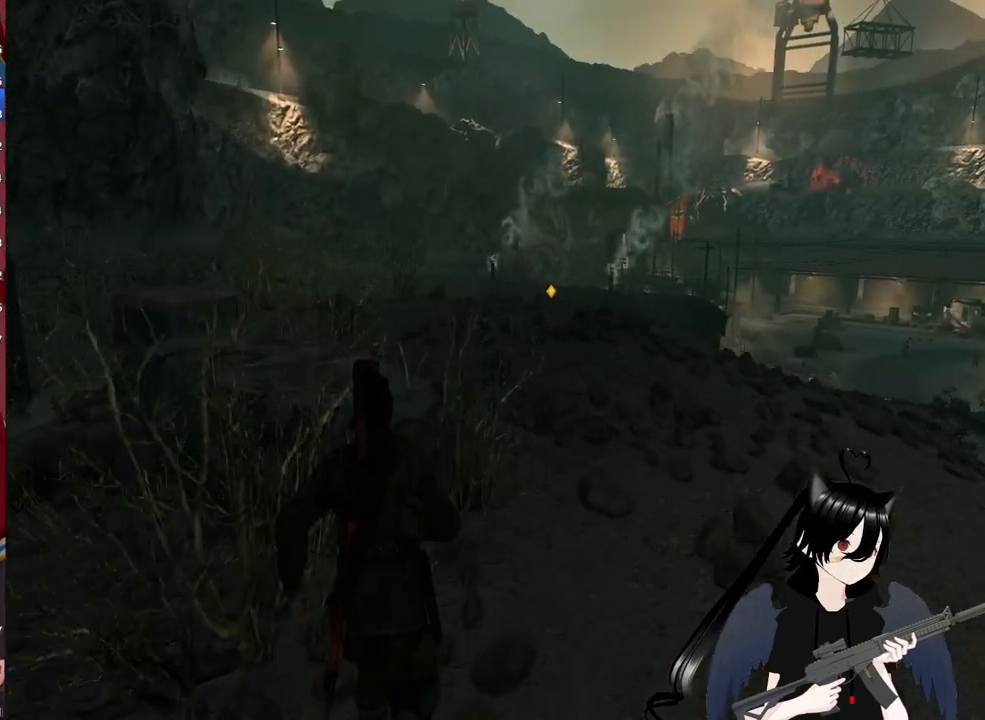
{"keys": ["a", "w"], "mouse": [], "mouse_move": "right", "events": [[100, "1", "up"], [340, "a", "down"]]}
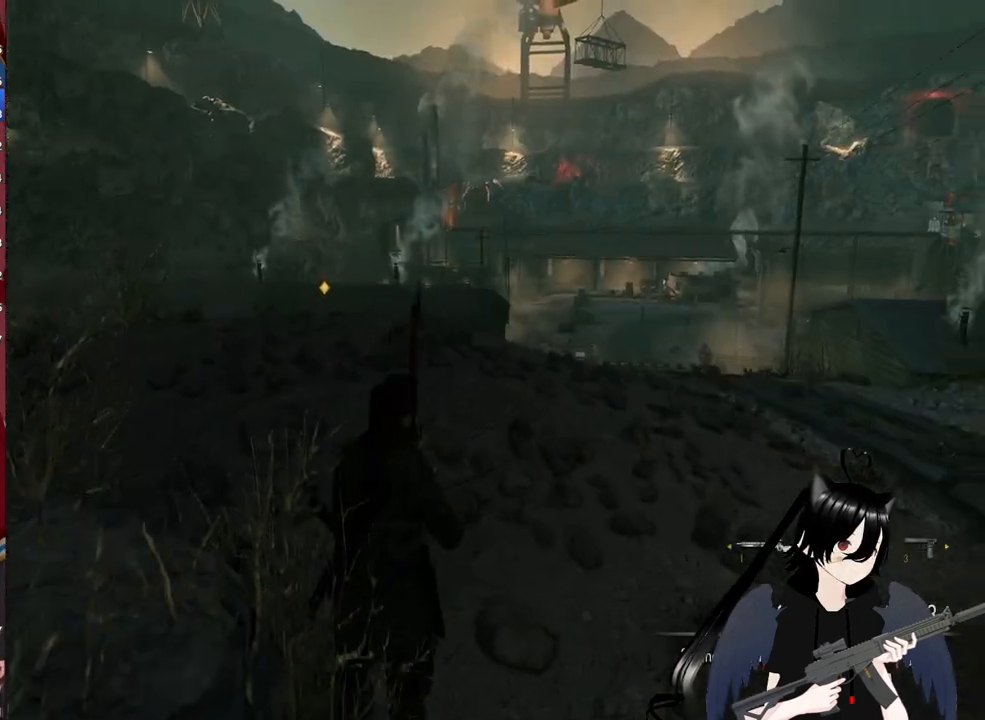
{"keys": [], "mouse": ["right"], "mouse_move": "up-right", "events": [[400, "mouse_right", "down"], [400, "w", "up"], [460, "a", "up"]]}
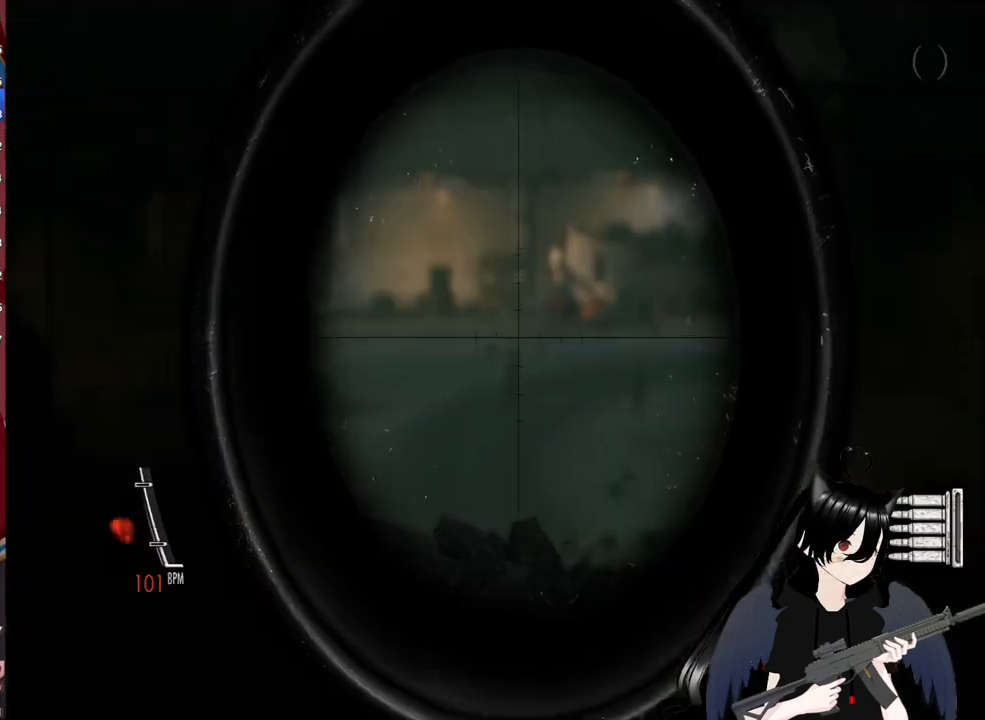
{"keys": ["shift"], "mouse": ["right"], "mouse_move": "still", "events": [[240, "shift", "down"]]}
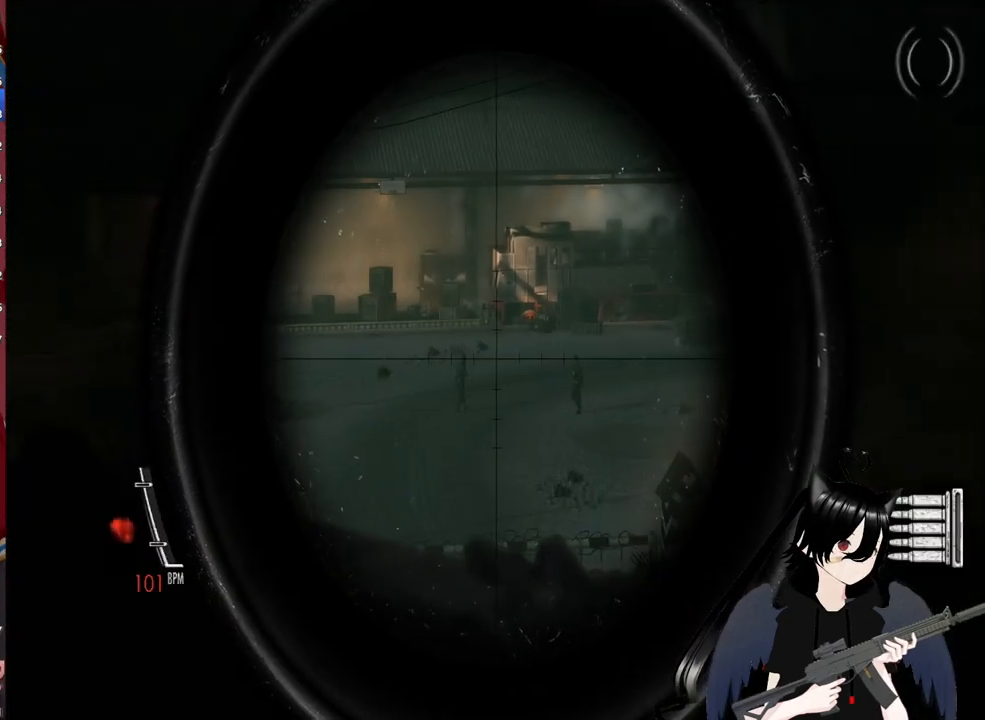
{"keys": ["shift"], "mouse": ["right"], "mouse_move": "still", "events": []}
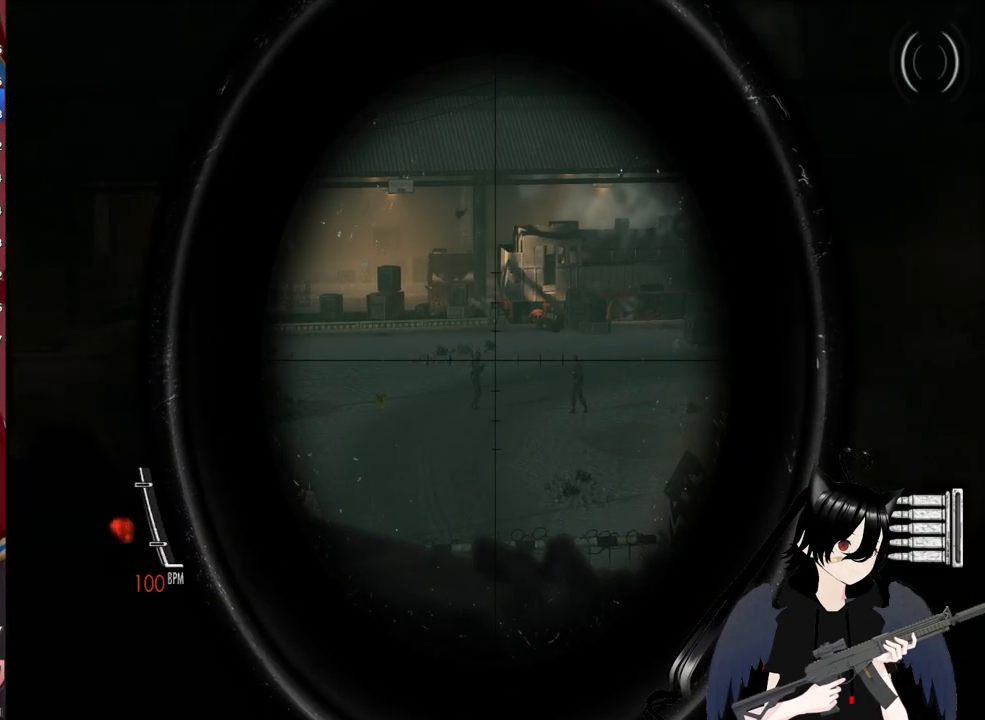
{"keys": ["shift"], "mouse": ["right"], "mouse_move": "still", "events": []}
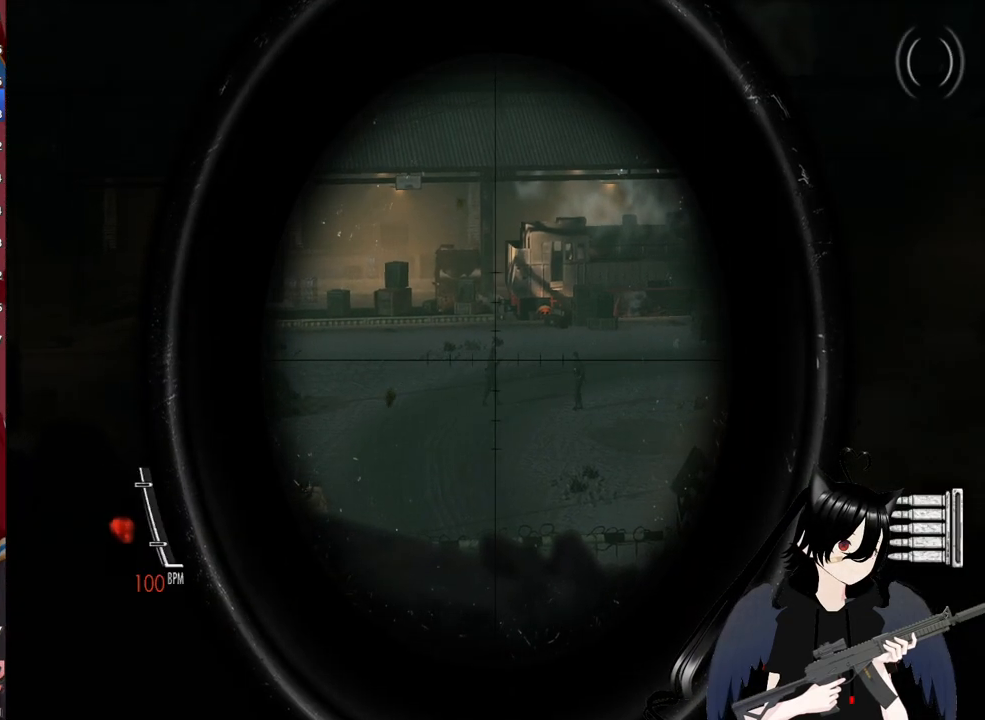
{"keys": ["shift"], "mouse": ["right"], "mouse_move": "still", "events": [[240, "mouse_left", "down"], [420, "mouse_left", "up"]]}
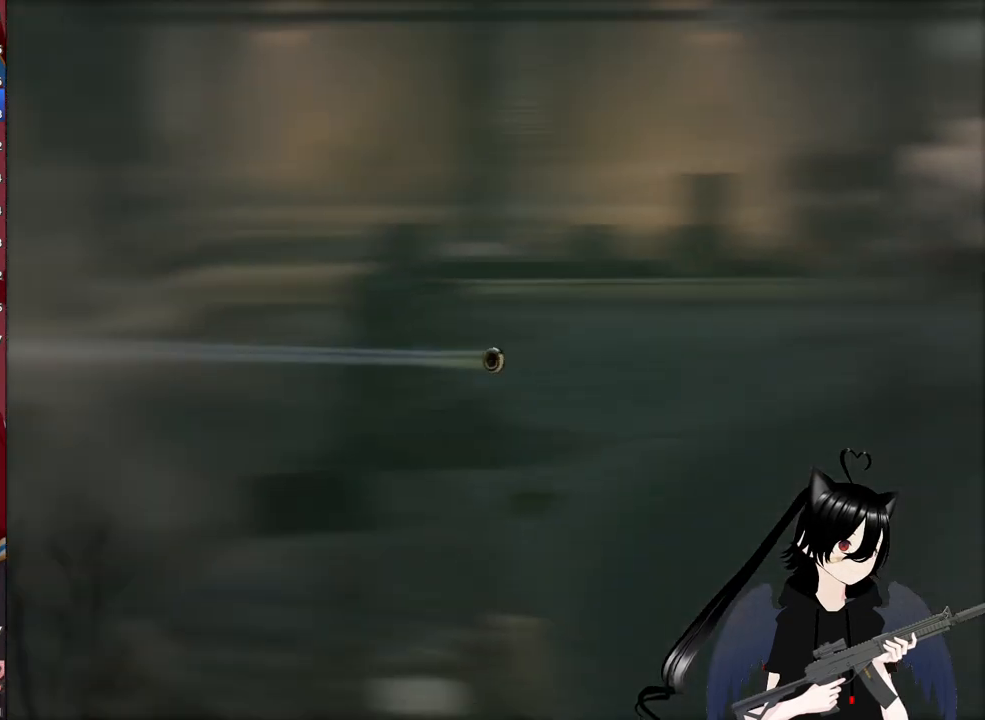
{"keys": [], "mouse": [], "mouse_move": "still", "events": [[200, "mouse_right", "up"], [200, "shift", "up"]]}
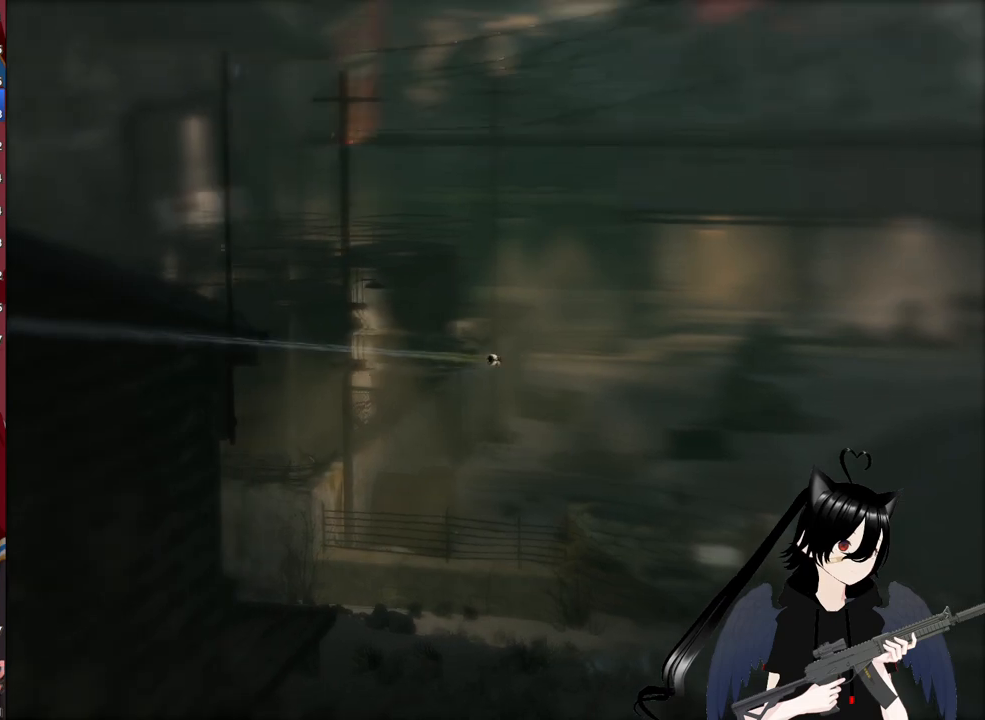
{"keys": [], "mouse": [], "mouse_move": "still", "events": []}
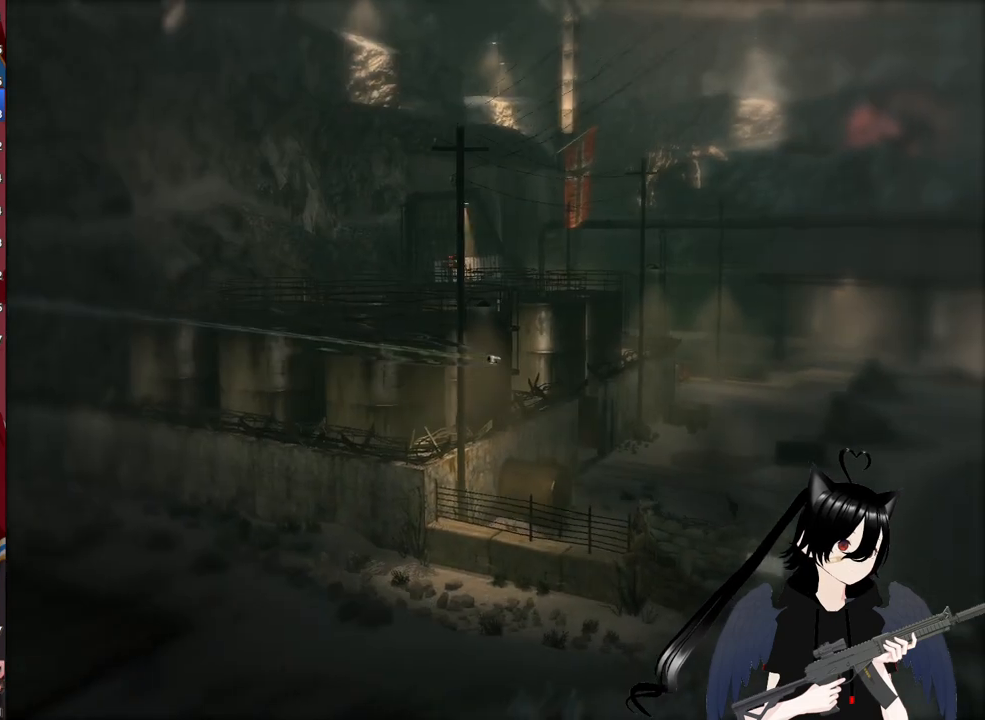
{"keys": [], "mouse": [], "mouse_move": "still", "events": []}